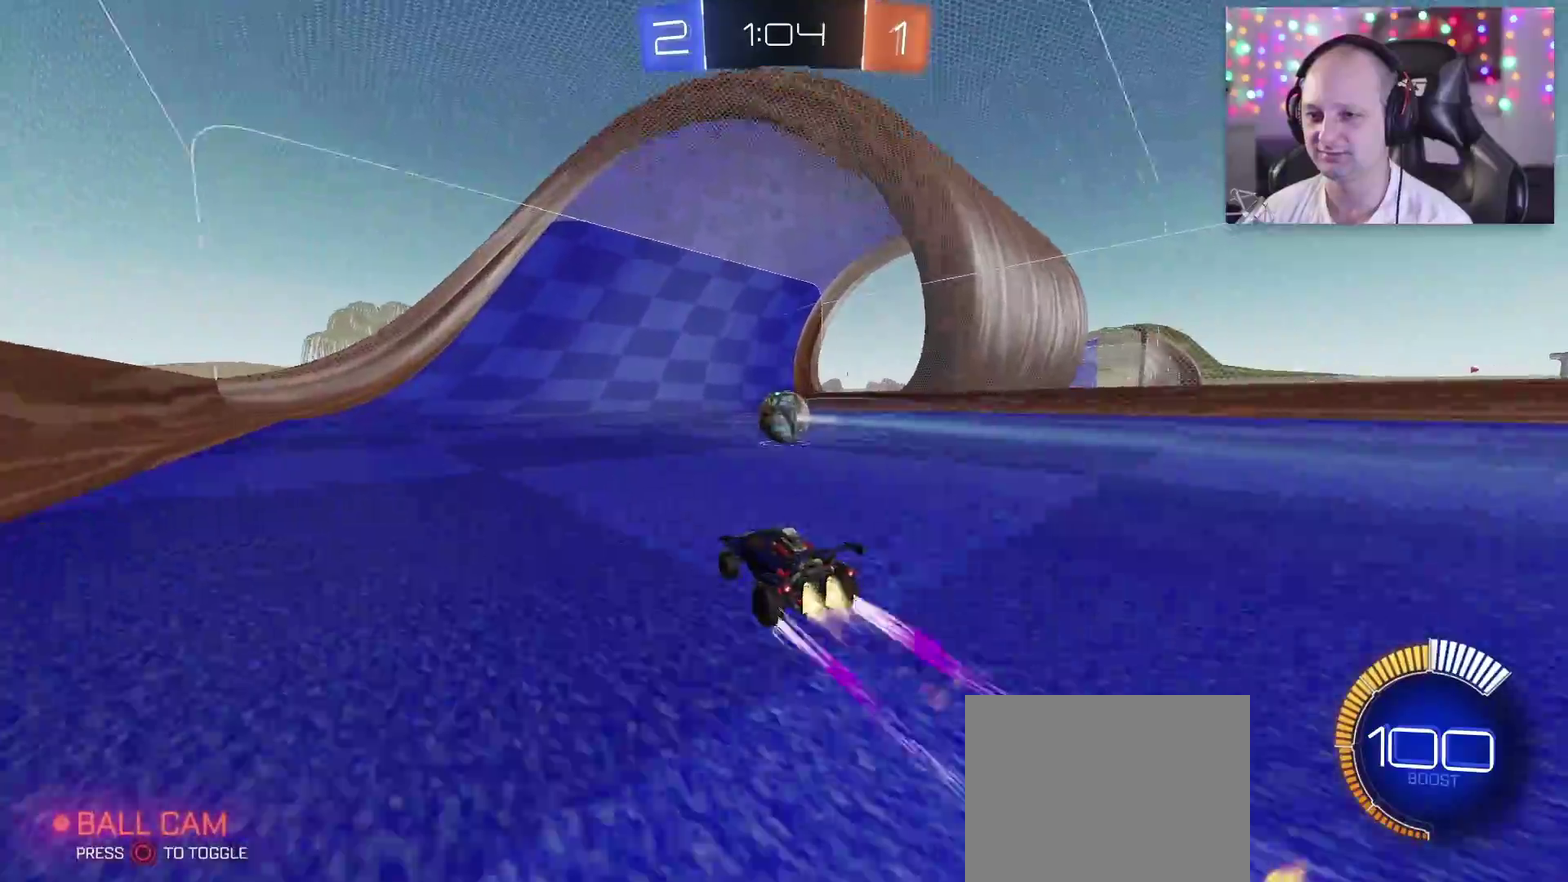
Gameplay with a controller (PlayStation layout); each line is a JSON object with the inputs held at the frame after it. "events" lists button and stick changes between this image and that frame as [ms after this image, input, new state], when the widget could be followed in between.
{"buttons": ["TRIANGLE", "R2"], "left_stick": "center", "right_stick": "center", "events": []}
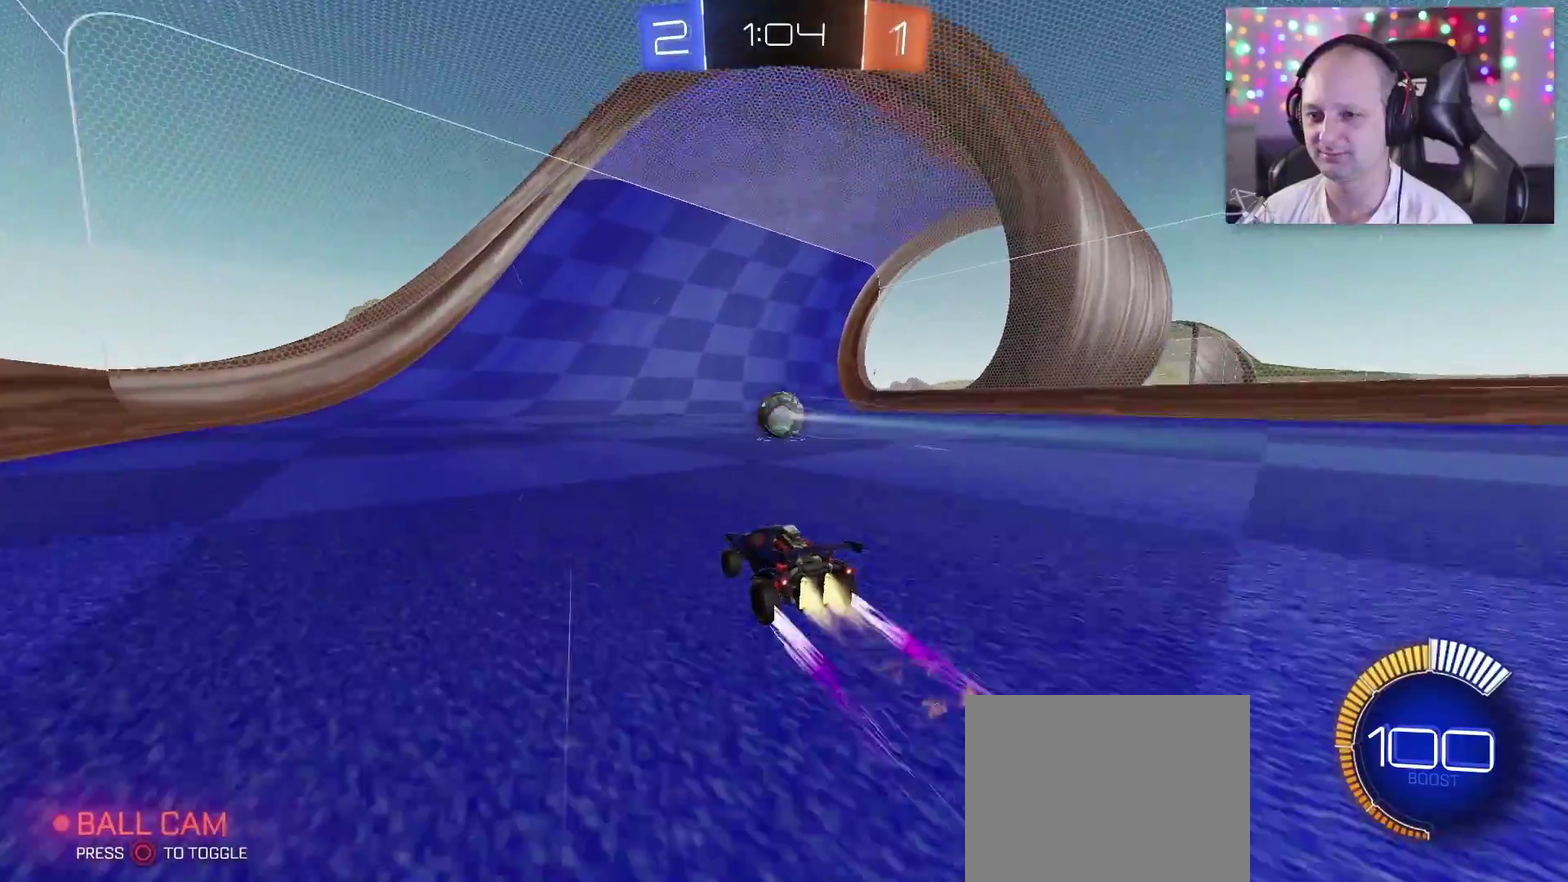
{"buttons": ["TRIANGLE", "R2"], "left_stick": "center", "right_stick": "center", "events": []}
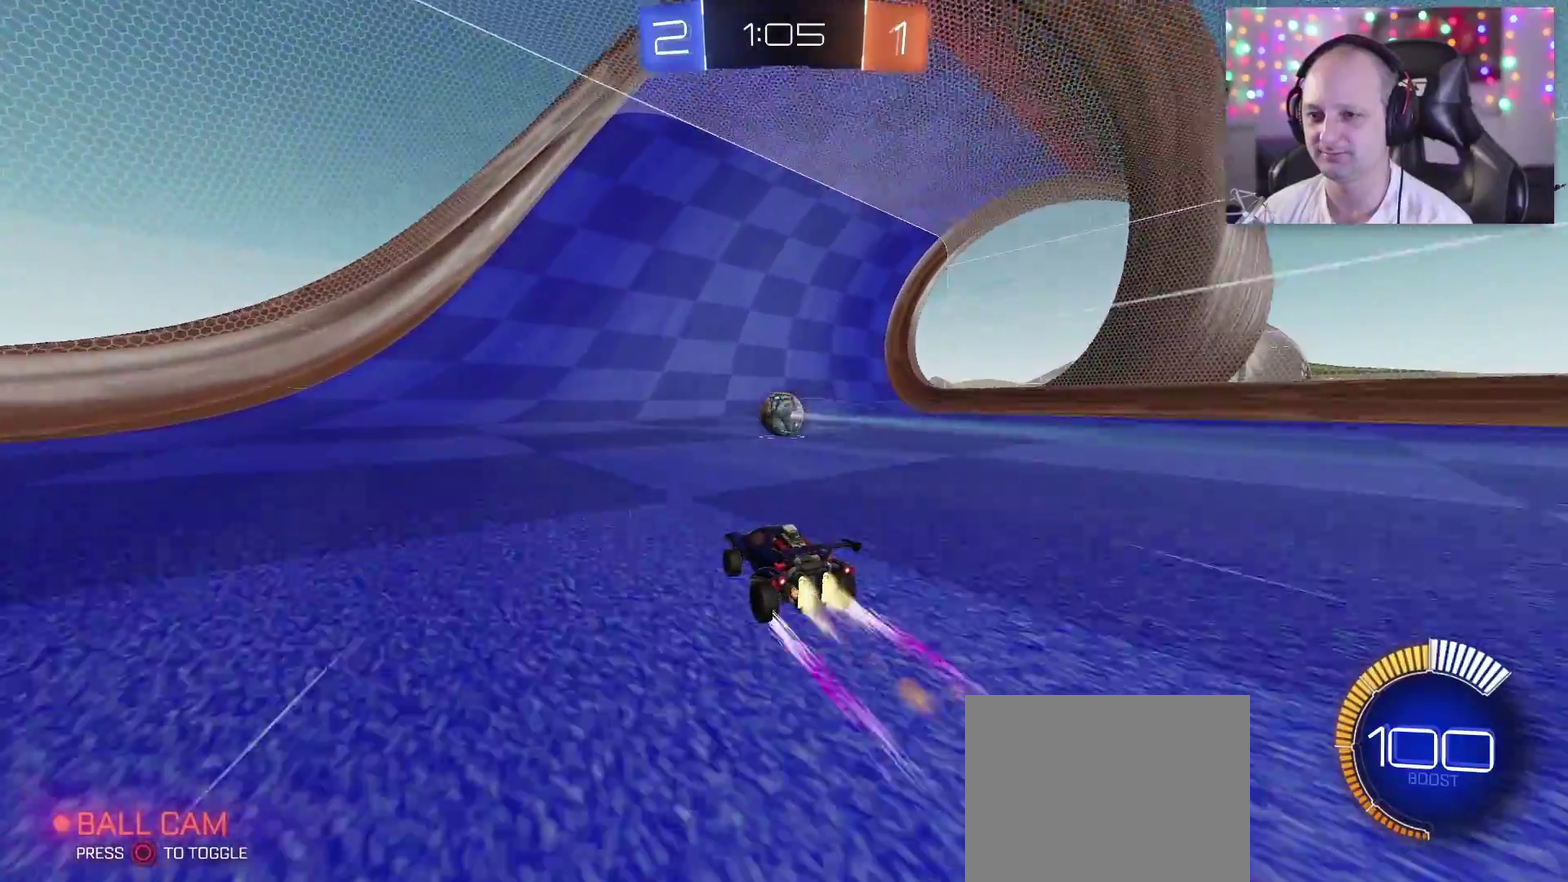
{"buttons": ["TRIANGLE", "R2"], "left_stick": "center", "right_stick": "center", "events": []}
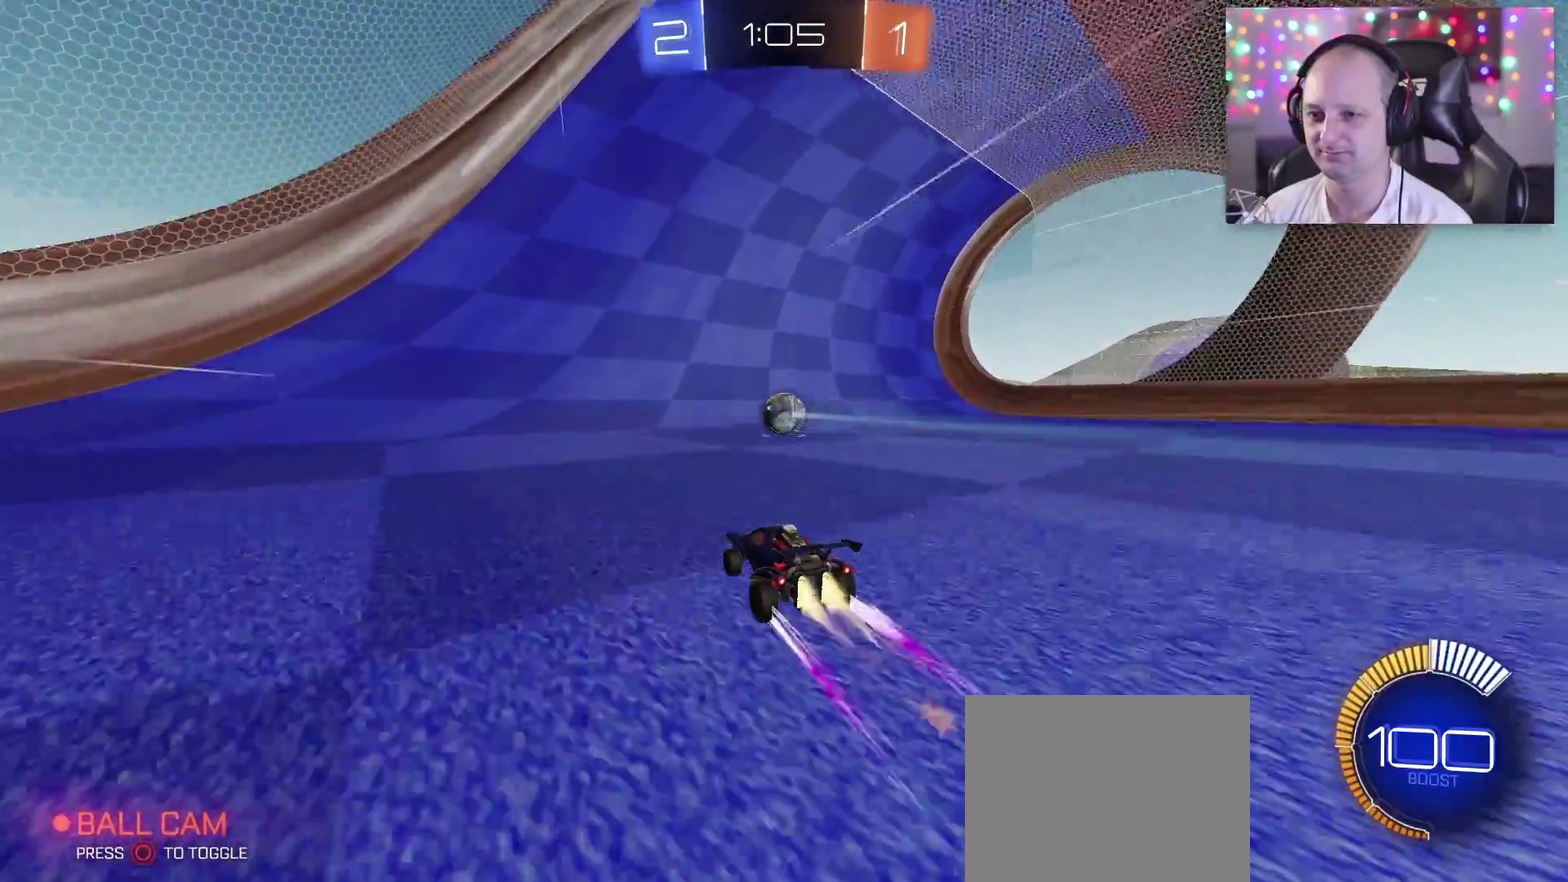
{"buttons": ["TRIANGLE", "R2"], "left_stick": "center", "right_stick": "center", "events": []}
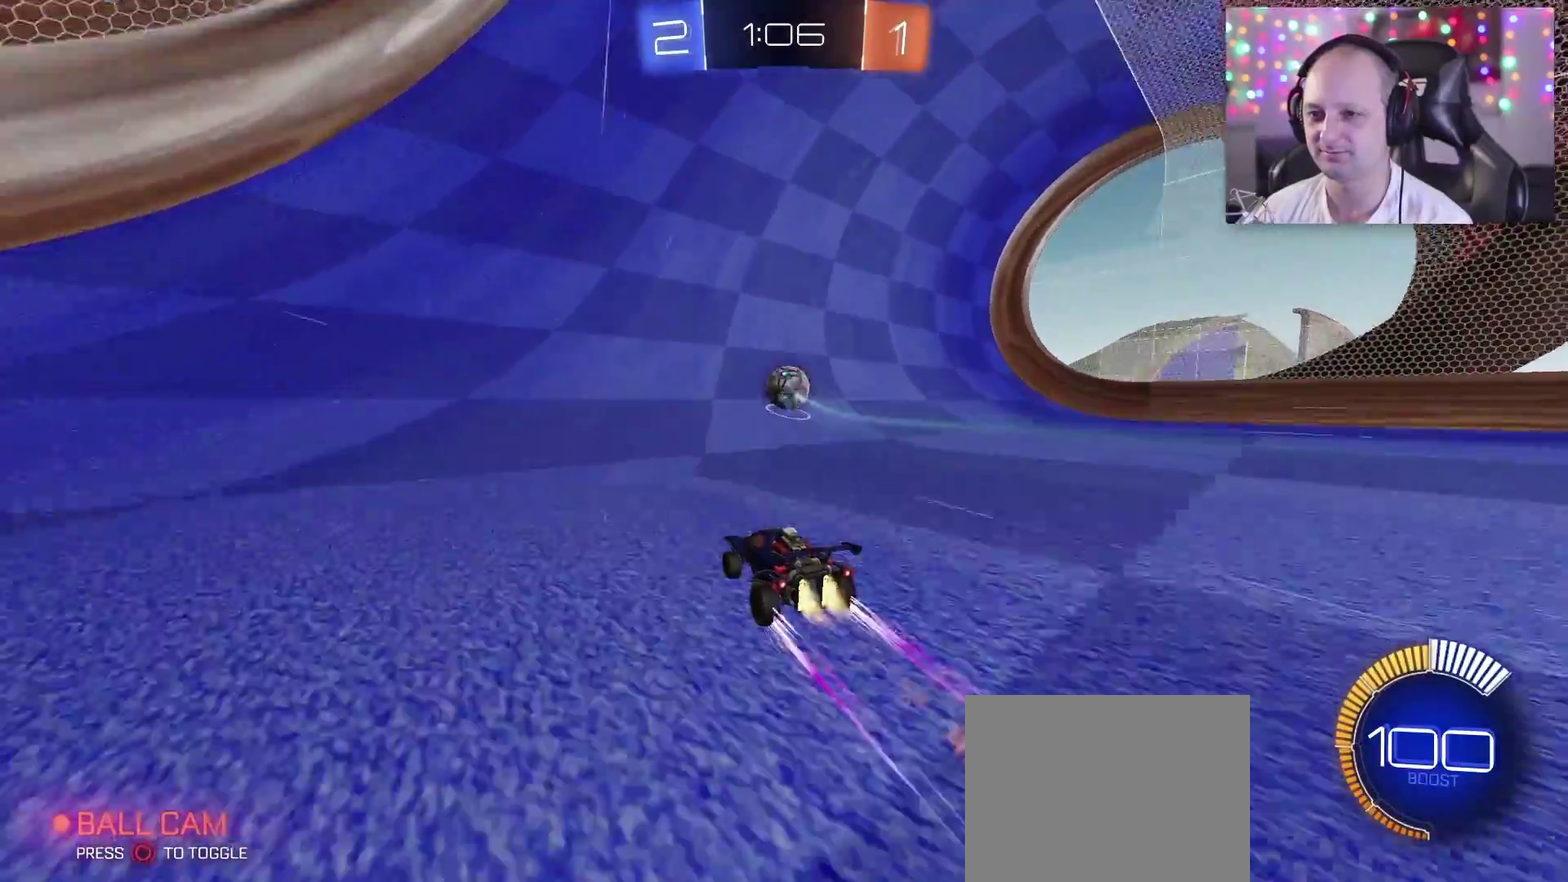
{"buttons": ["TRIANGLE", "R2"], "left_stick": "center", "right_stick": "center", "events": [[33, "left_stick", "right"], [217, "left_stick", "center"]]}
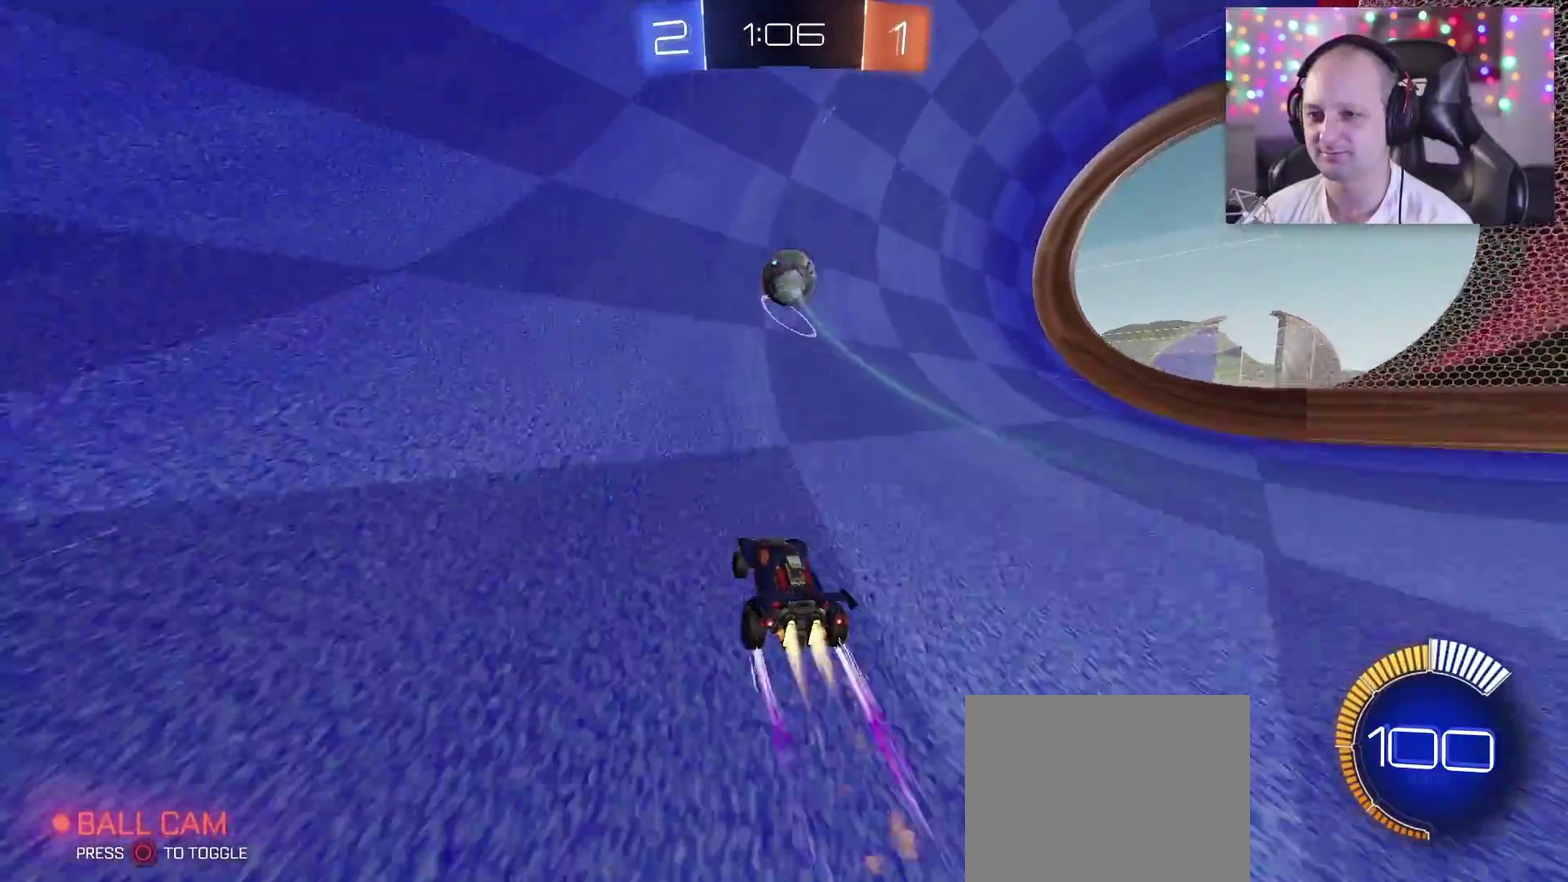
{"buttons": ["TRIANGLE", "R2"], "left_stick": "right", "right_stick": "center", "events": [[83, "left_stick", "left"], [300, "left_stick", "center"], [450, "left_stick", "right"]]}
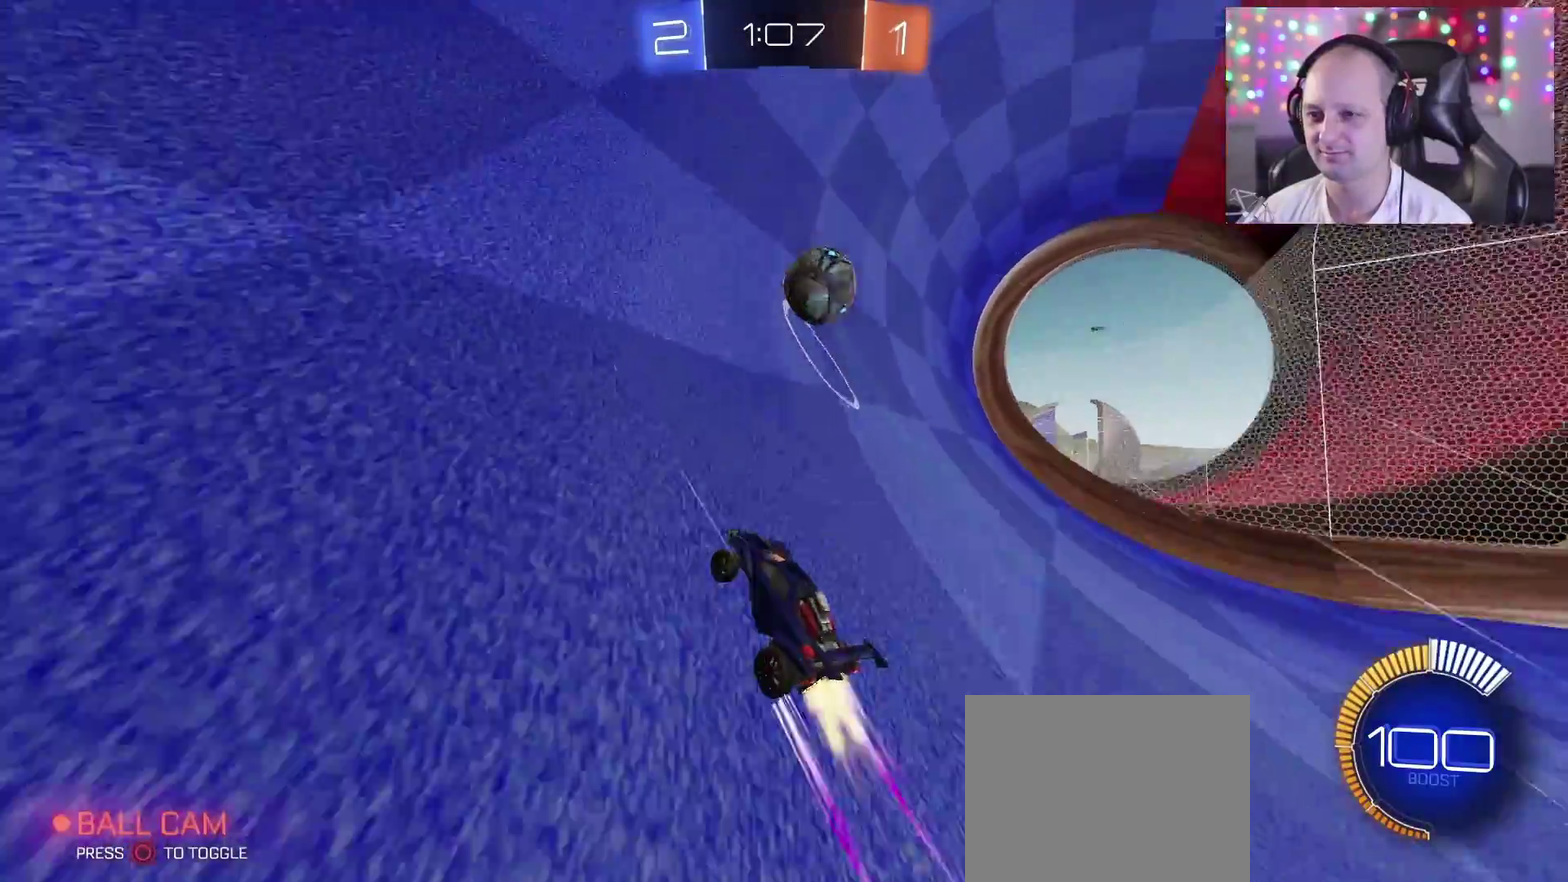
{"buttons": ["TRIANGLE", "R2"], "left_stick": "right", "right_stick": "center", "events": [[250, "left_stick", "center"], [417, "left_stick", "right"]]}
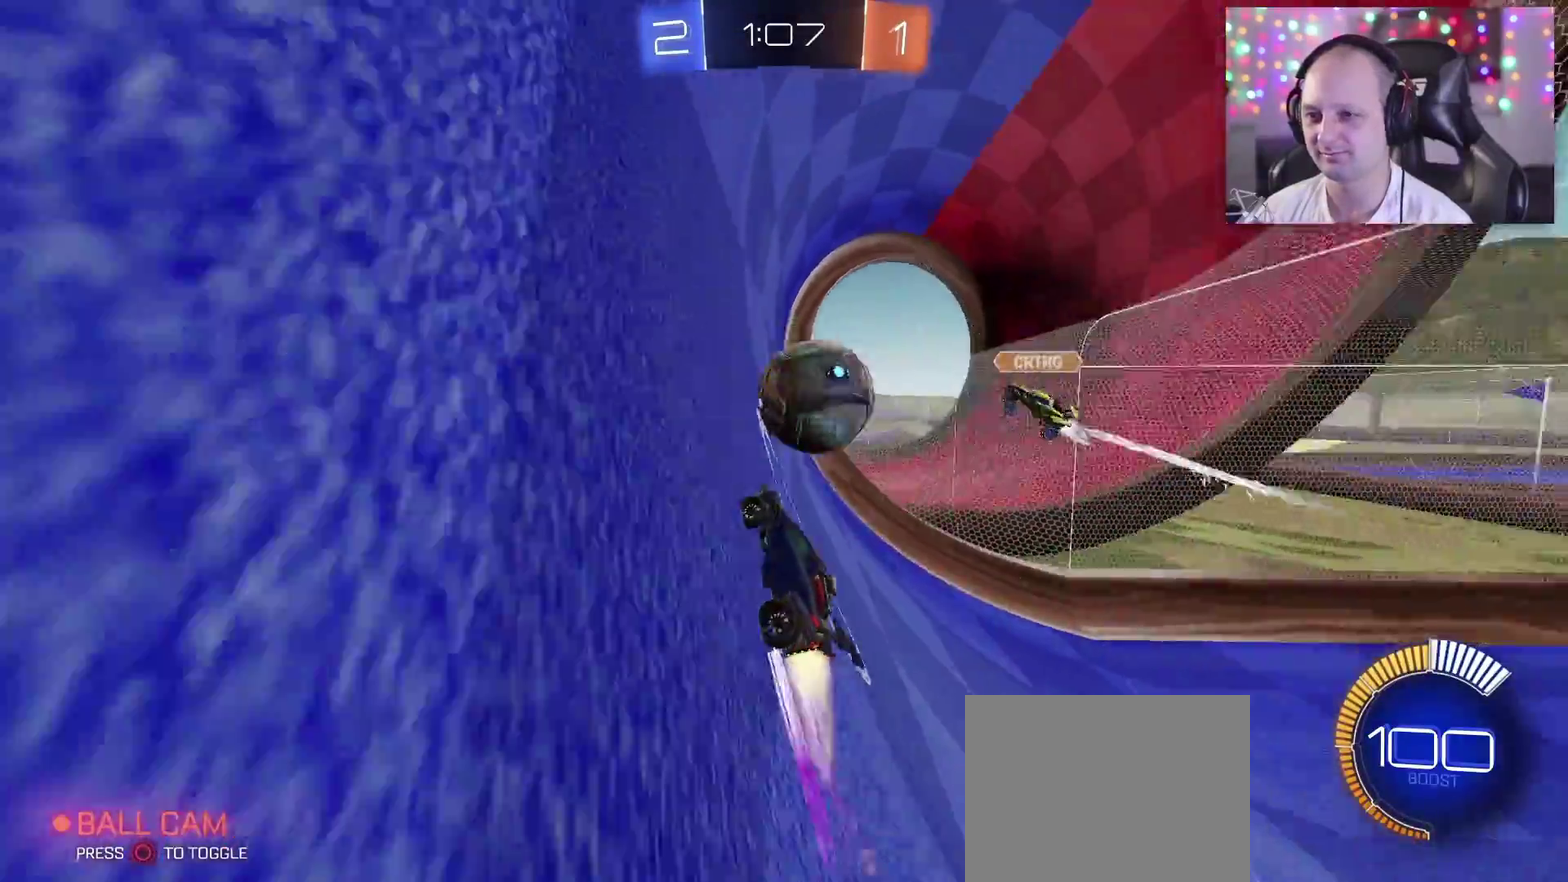
{"buttons": ["R2"], "left_stick": "right", "right_stick": "center", "events": [[467, "TRIANGLE", "up"]]}
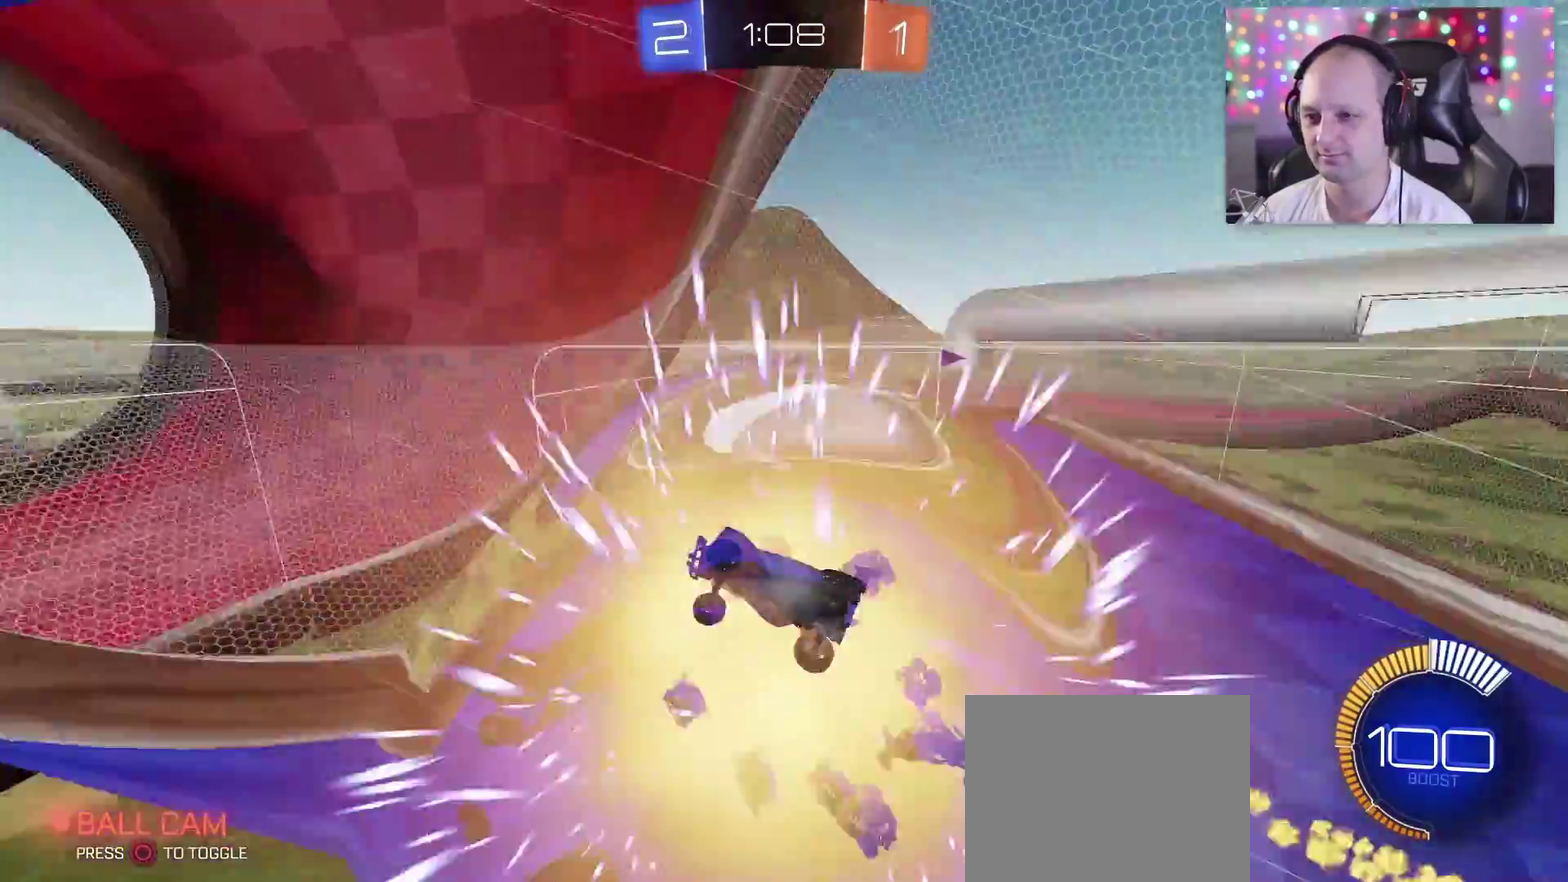
{"buttons": ["R2"], "left_stick": "right", "right_stick": "center", "events": [[17, "L2", "down"], [17, "R2", "up"], [283, "L2", "up"], [367, "R2", "down"]]}
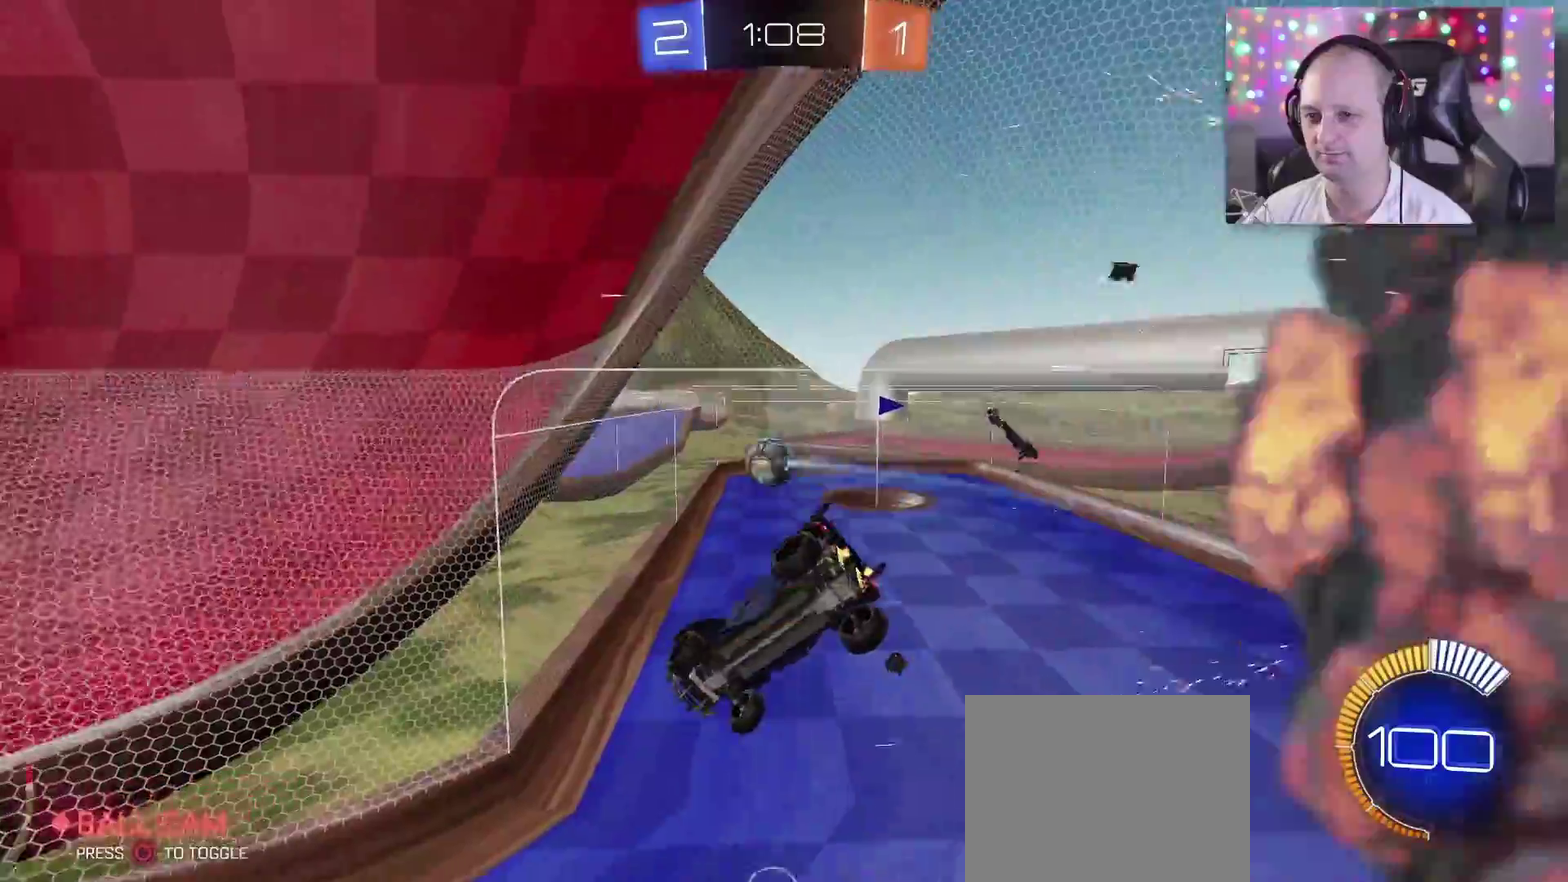
{"buttons": ["TRIANGLE", "R2"], "left_stick": "right", "right_stick": "center", "events": [[200, "TRIANGLE", "down"]]}
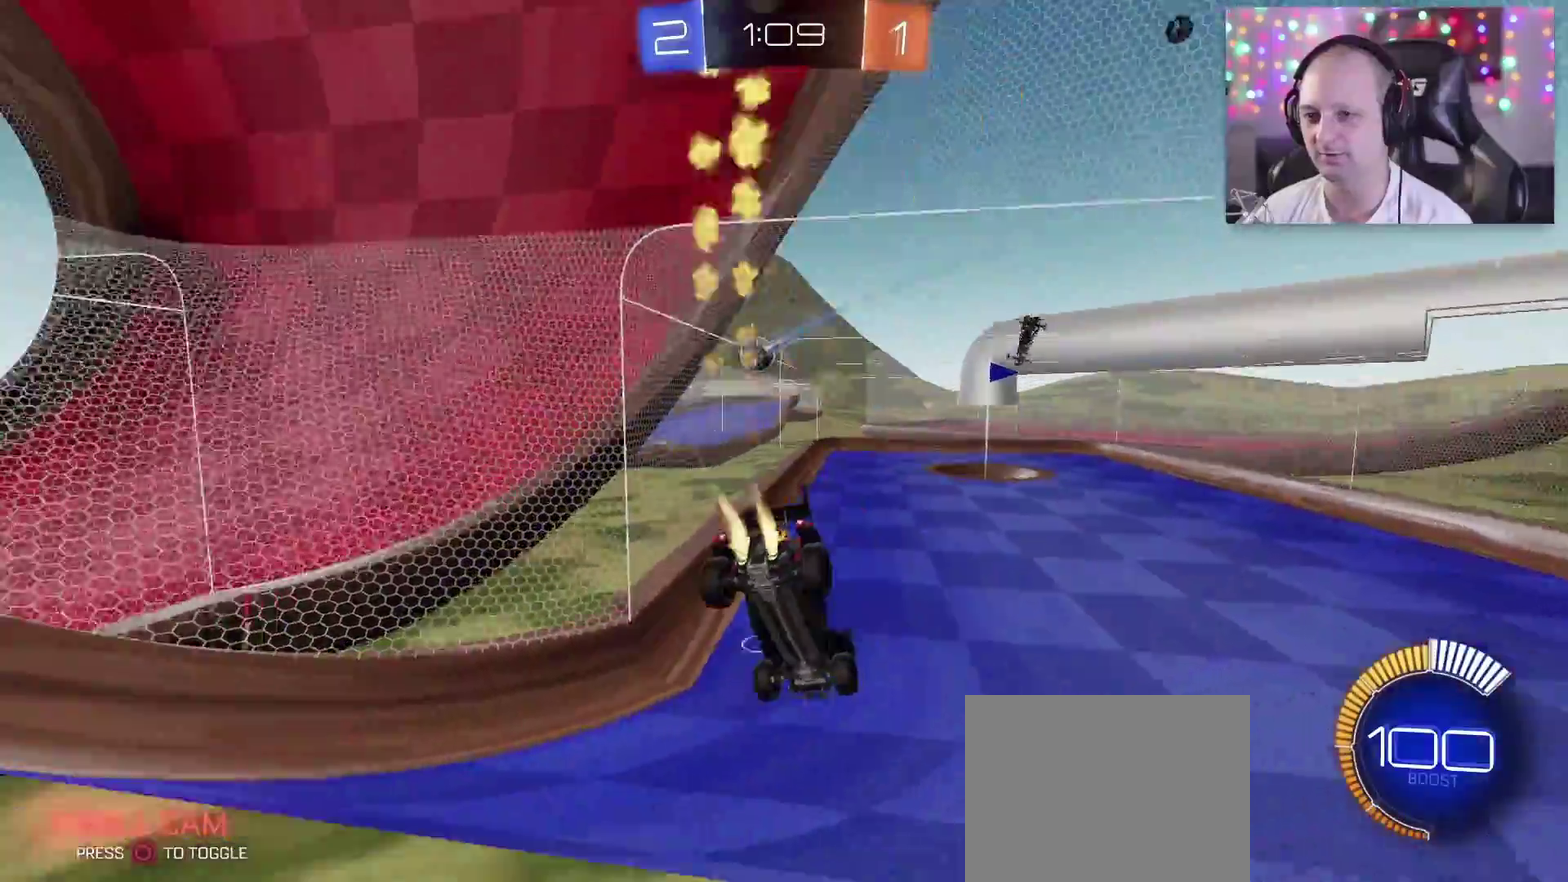
{"buttons": ["TRIANGLE", "R2"], "left_stick": "center", "right_stick": "center", "events": [[117, "left_stick", "center"], [300, "left_stick", "down-left"], [350, "left_stick", "left"], [450, "left_stick", "center"]]}
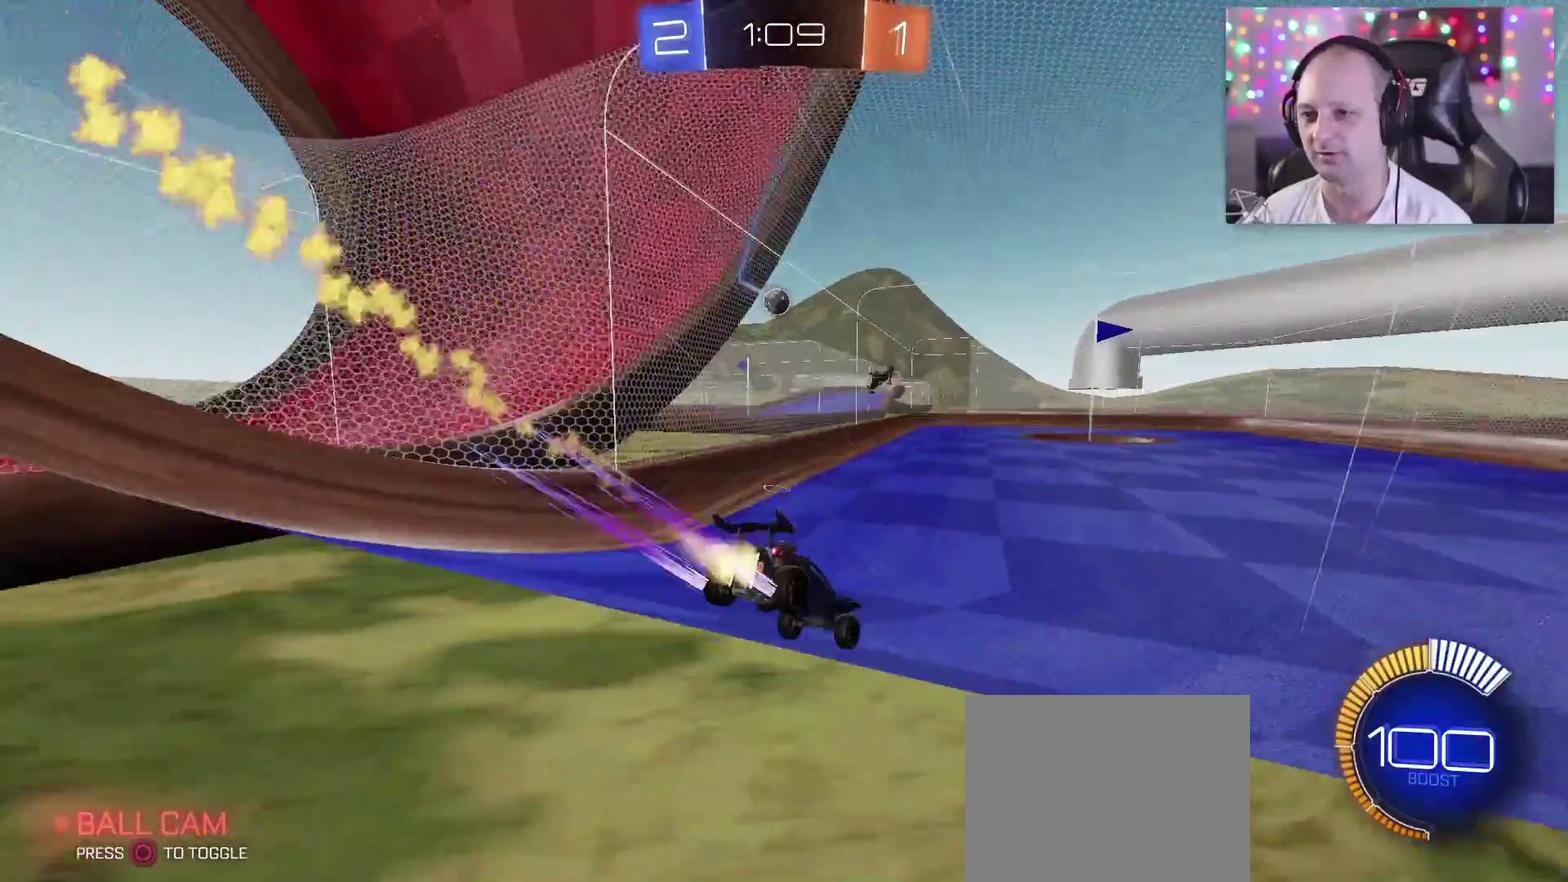
{"buttons": ["TRIANGLE", "R2"], "left_stick": "center", "right_stick": "center", "events": [[133, "left_stick", "down-left"], [250, "left_stick", "center"]]}
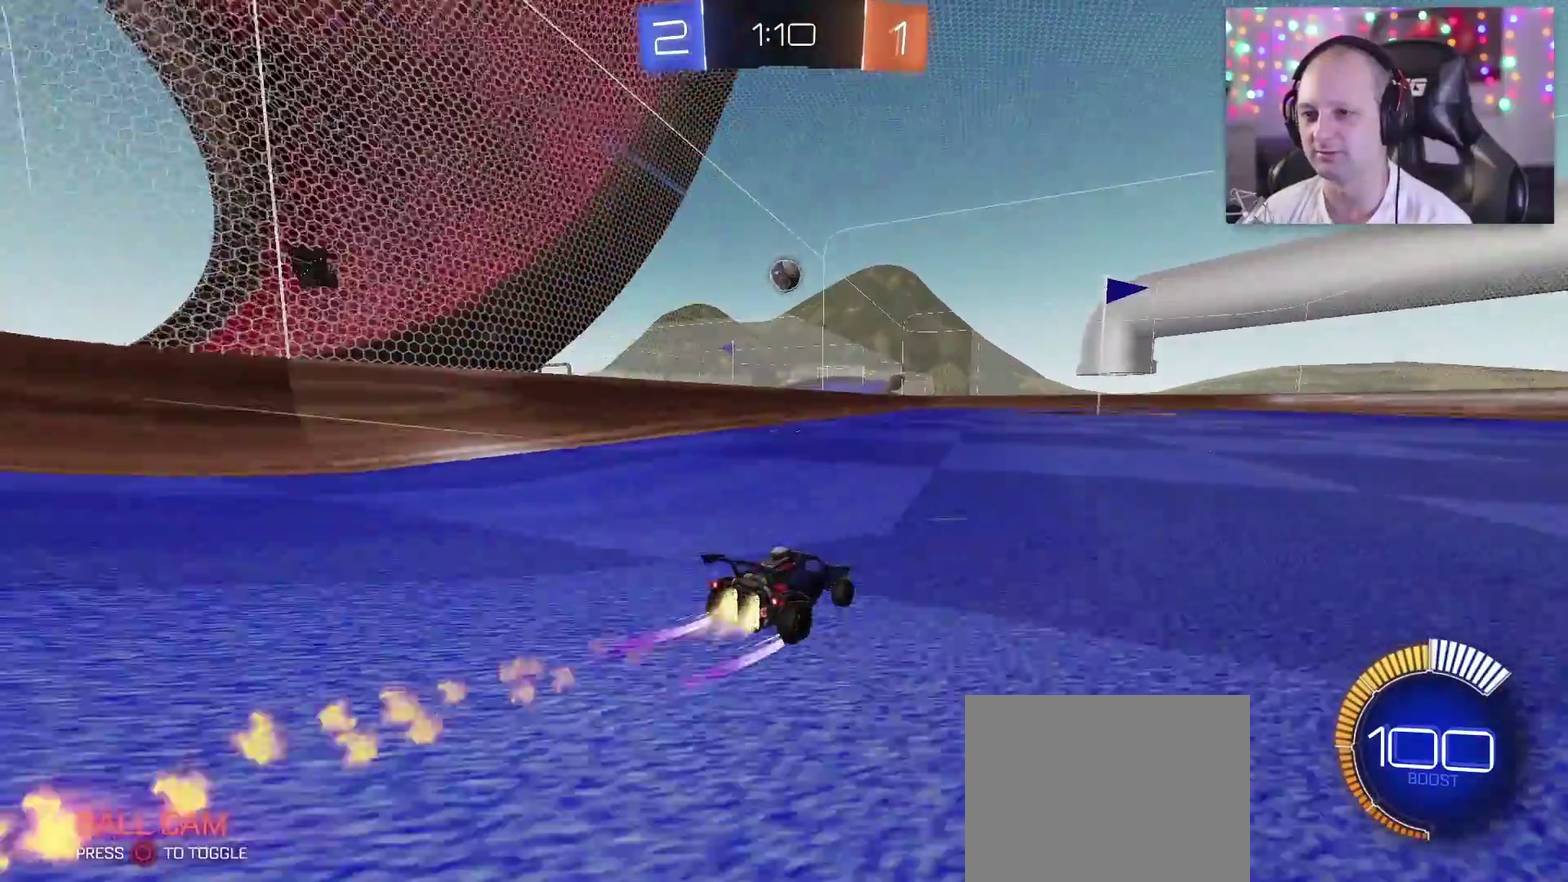
{"buttons": ["R2"], "left_stick": "center", "right_stick": "center", "events": [[133, "TRIANGLE", "up"]]}
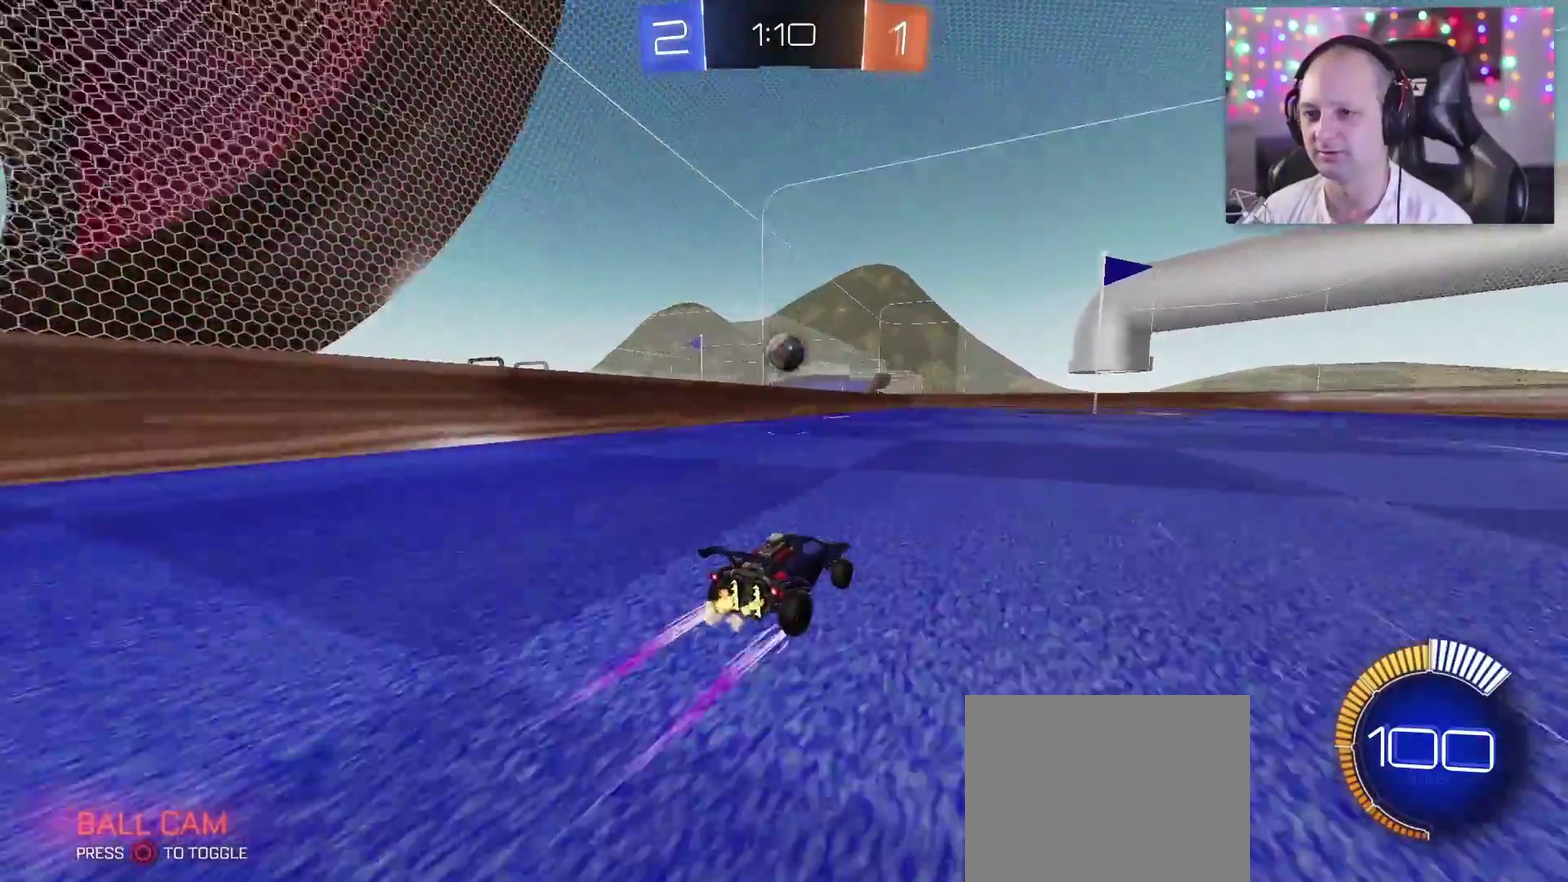
{"buttons": ["SQUARE"], "left_stick": "down", "right_stick": "center", "events": [[333, "R2", "up"], [400, "SQUARE", "down"], [400, "left_stick", "down"]]}
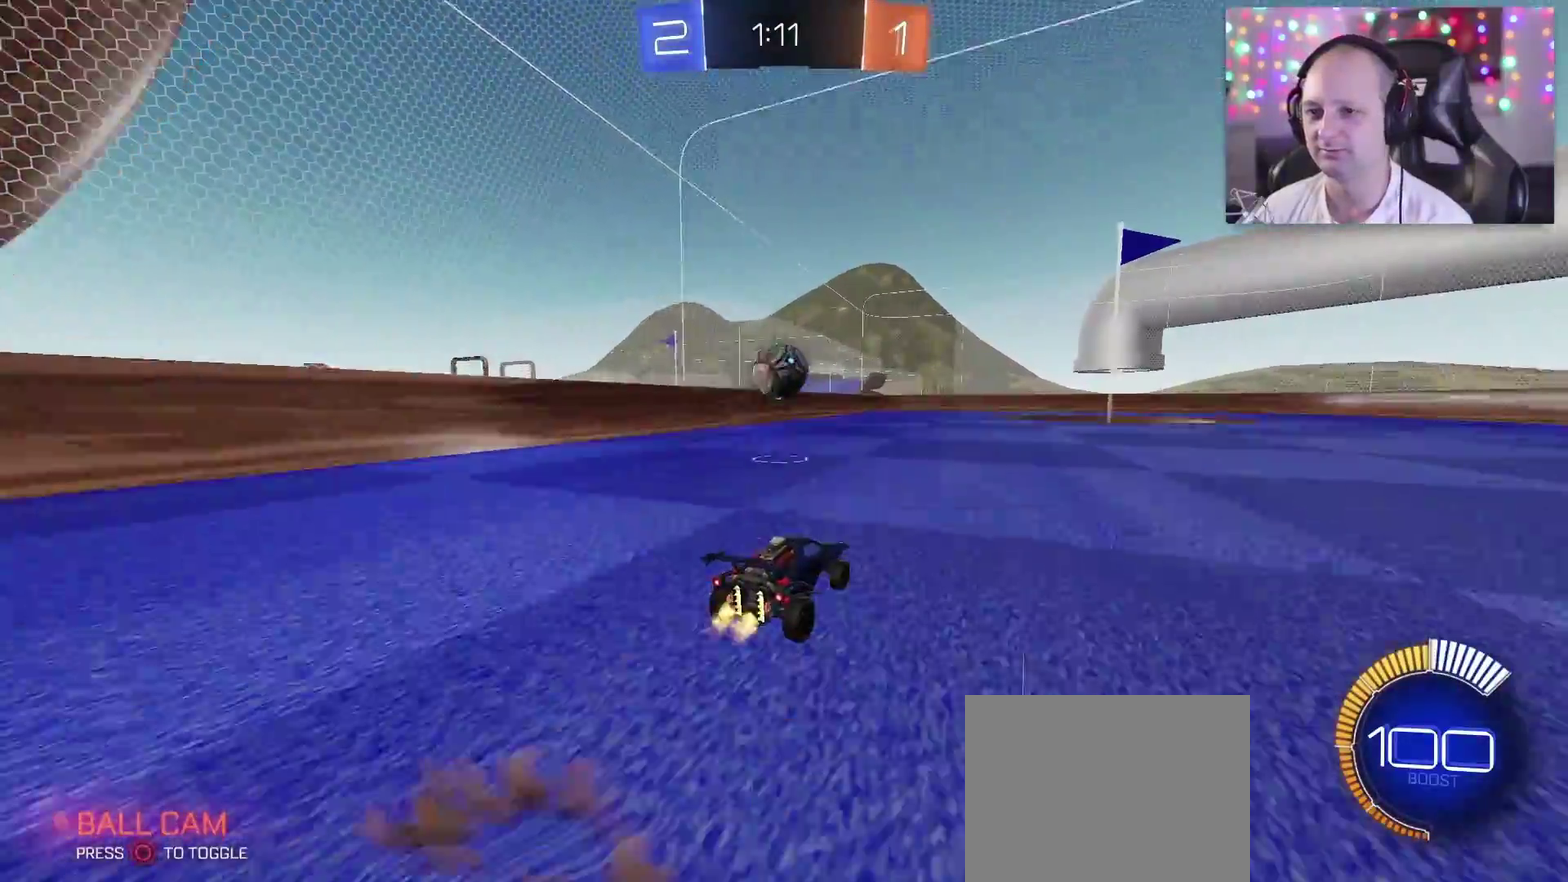
{"buttons": ["SQUARE", "TRIANGLE"], "left_stick": "left", "right_stick": "center", "events": [[17, "SQUARE", "up"], [150, "left_stick", "center"], [200, "SQUARE", "down"], [200, "TRIANGLE", "down"], [283, "left_stick", "down-left"], [350, "CIRCLE", "down"], [483, "left_stick", "left"], [500, "CIRCLE", "up"]]}
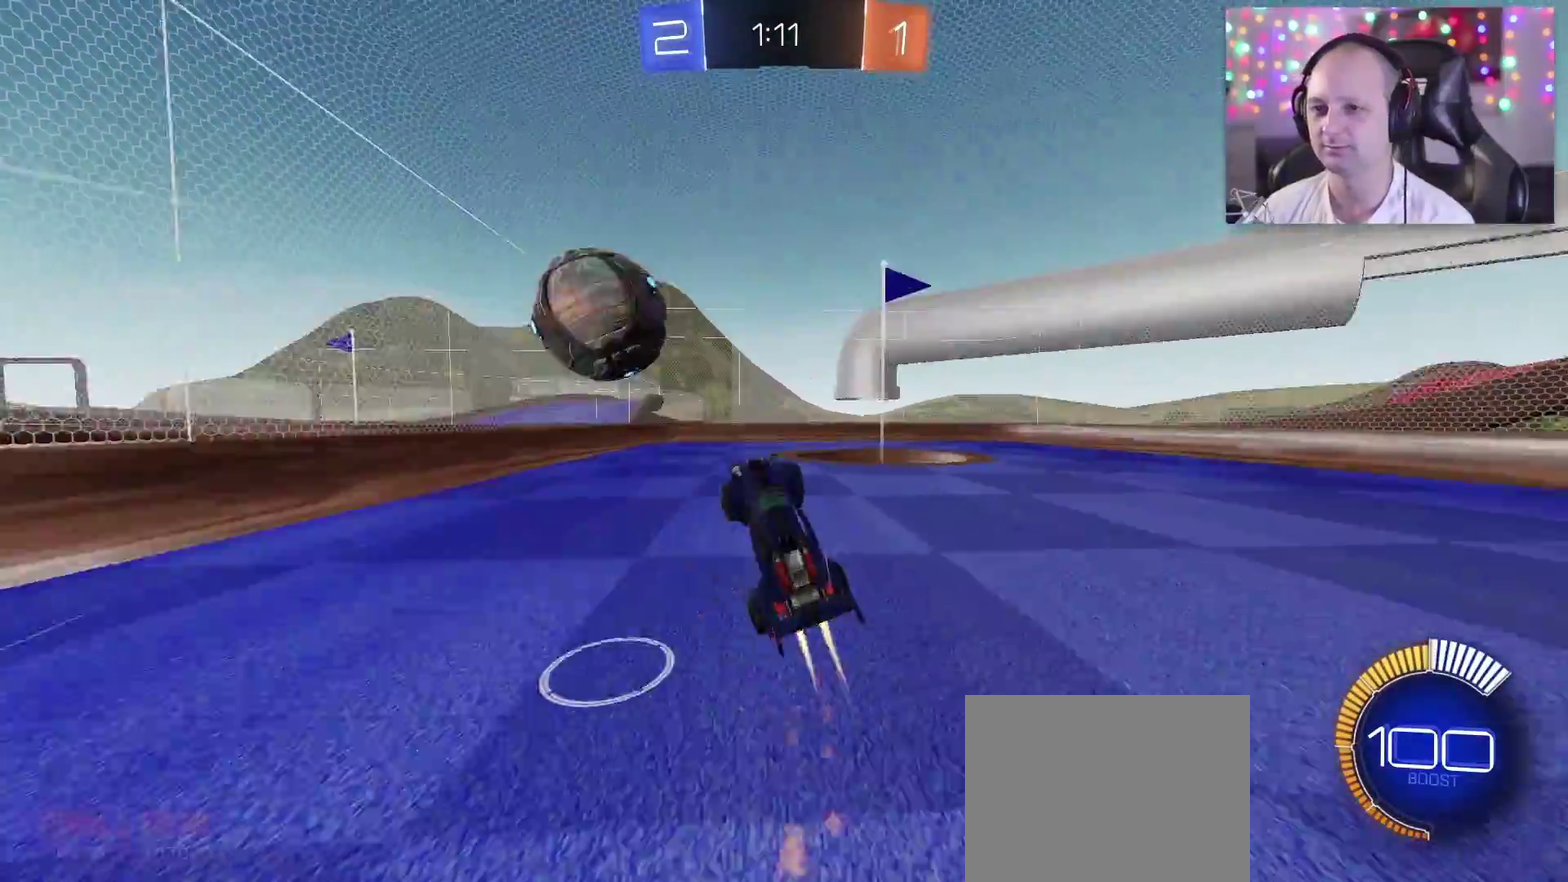
{"buttons": ["SQUARE", "TRIANGLE"], "left_stick": "up", "right_stick": "center"}
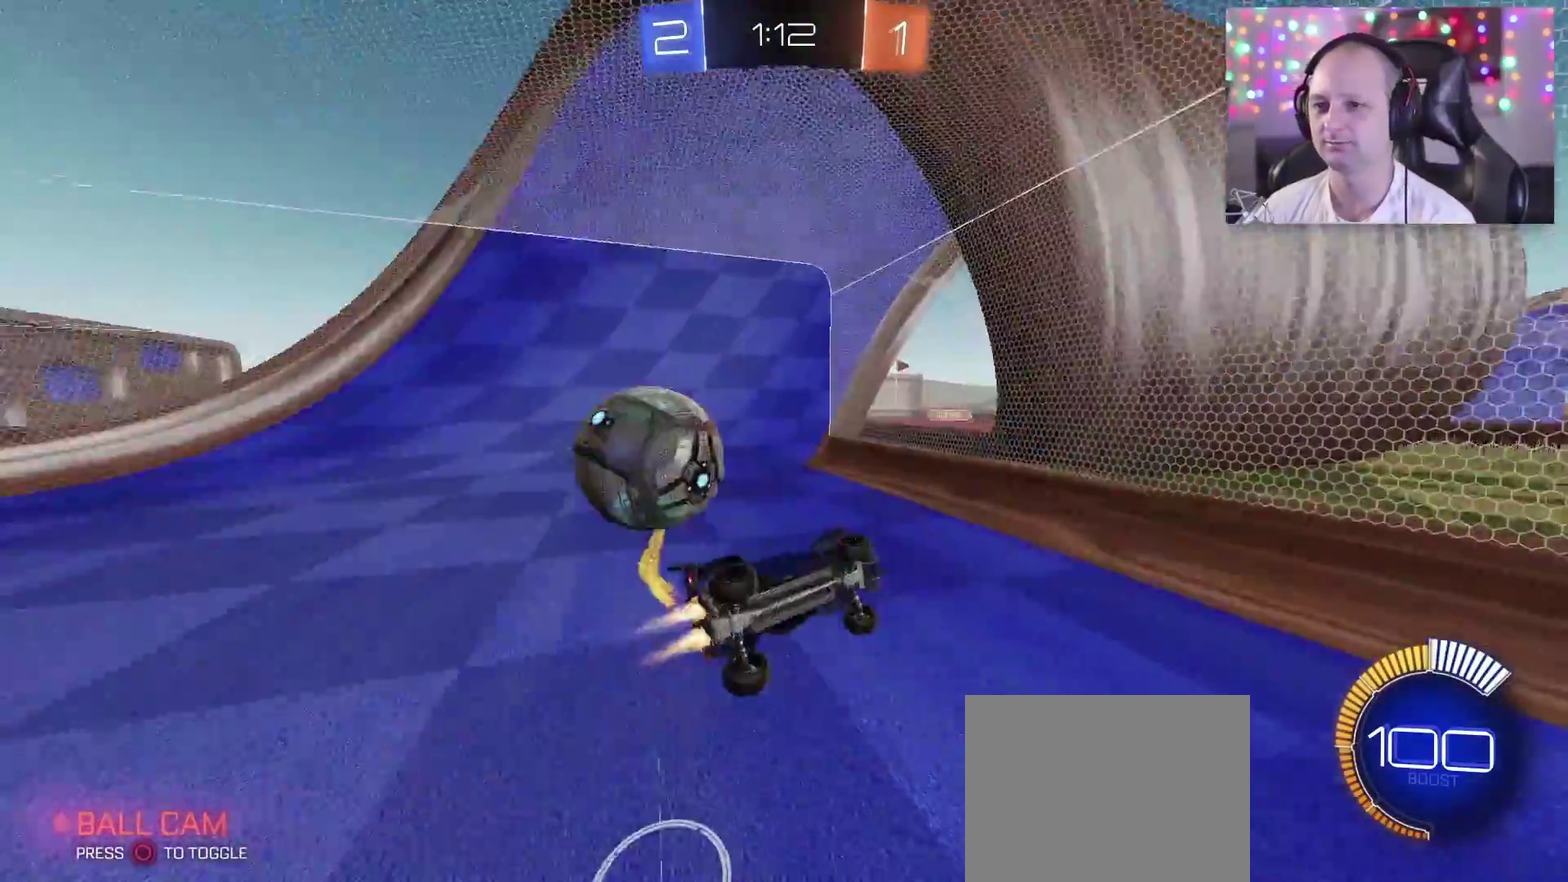
{"buttons": [], "left_stick": "center", "right_stick": "center", "events": [[50, "TRIANGLE", "up"], [67, "SQUARE", "up"], [117, "left_stick", "up-left"], [167, "left_stick", "down-right"], [217, "left_stick", "up-left"], [317, "left_stick", "left"], [400, "left_stick", "down-left"], [450, "left_stick", "center"]]}
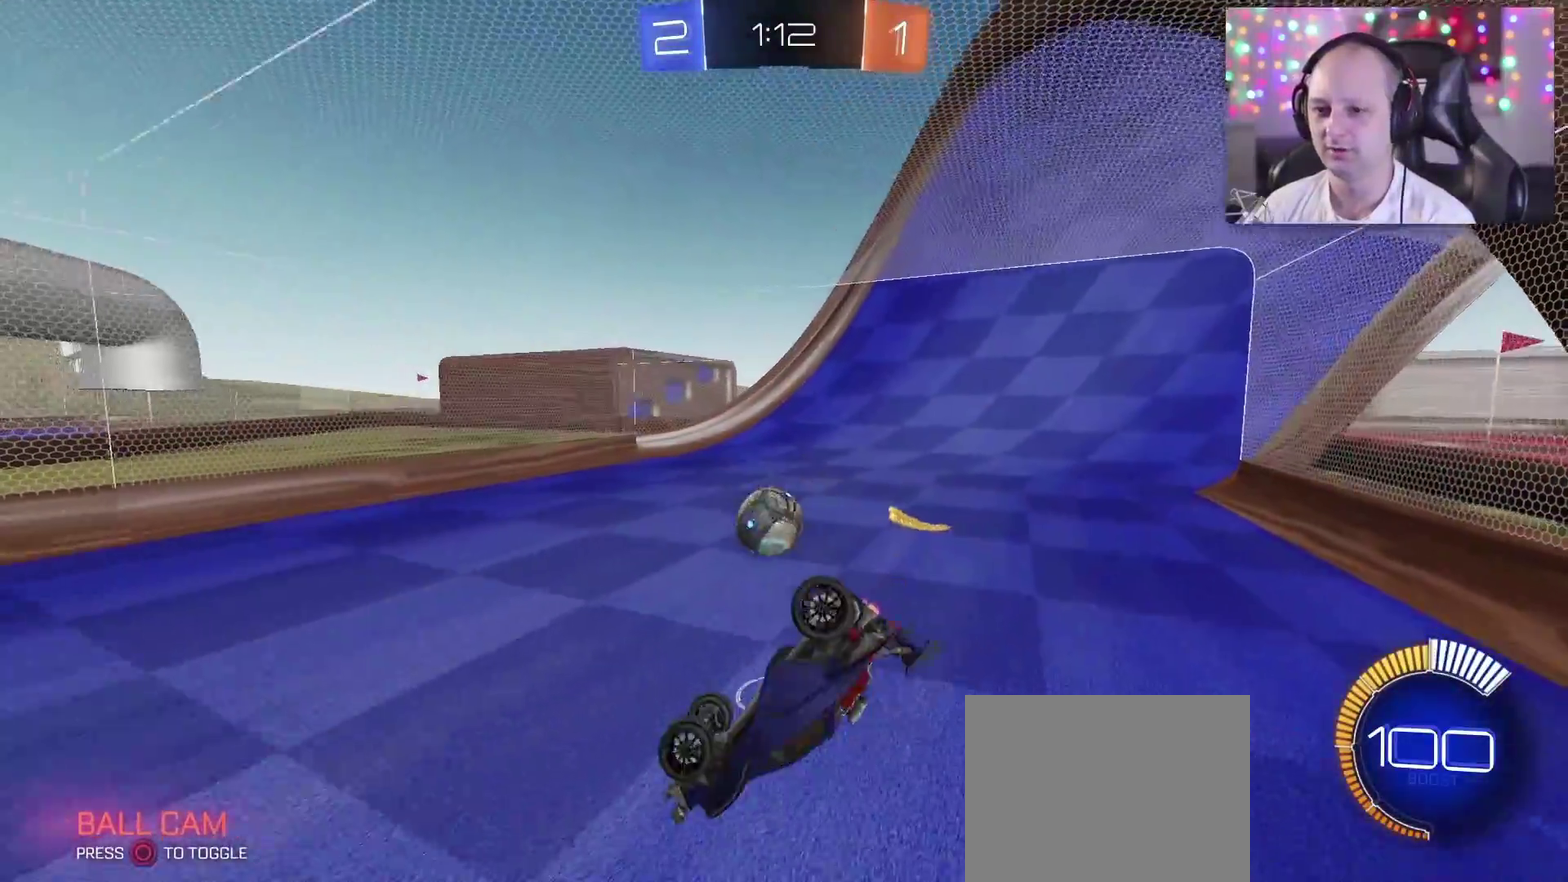
{"buttons": ["CROSS", "R2"], "left_stick": "right", "right_stick": "center", "events": [[83, "TRIANGLE", "down"], [100, "R2", "down"], [350, "left_stick", "right"], [433, "CROSS", "down"], [433, "TRIANGLE", "up"]]}